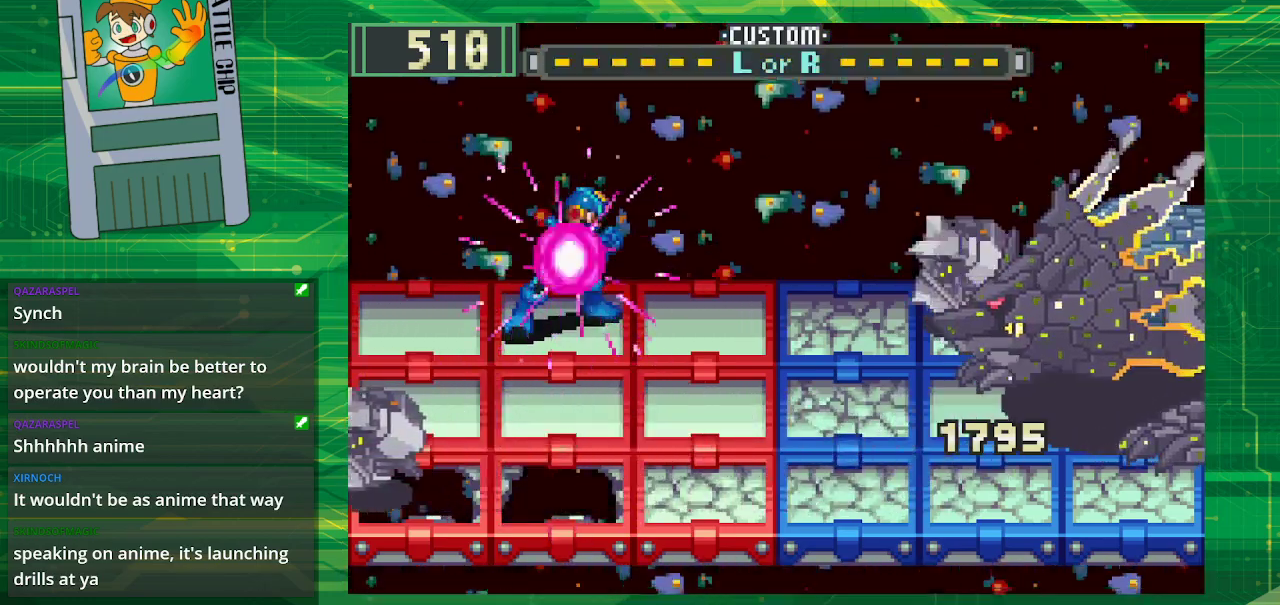
Gameplay with a controller (Nintendo layout); each line is a JSON object with the inputs held at the frame after it. "events" lists button and stick changes between this image and that frame as [ms after this image, input, new state], when the widget could be followed in between. Not read: L1 L3 R1 R3.
{"buttons": ["B"], "events": [[267, "DPAD_DOWN", "down"], [383, "DPAD_DOWN", "up"]]}
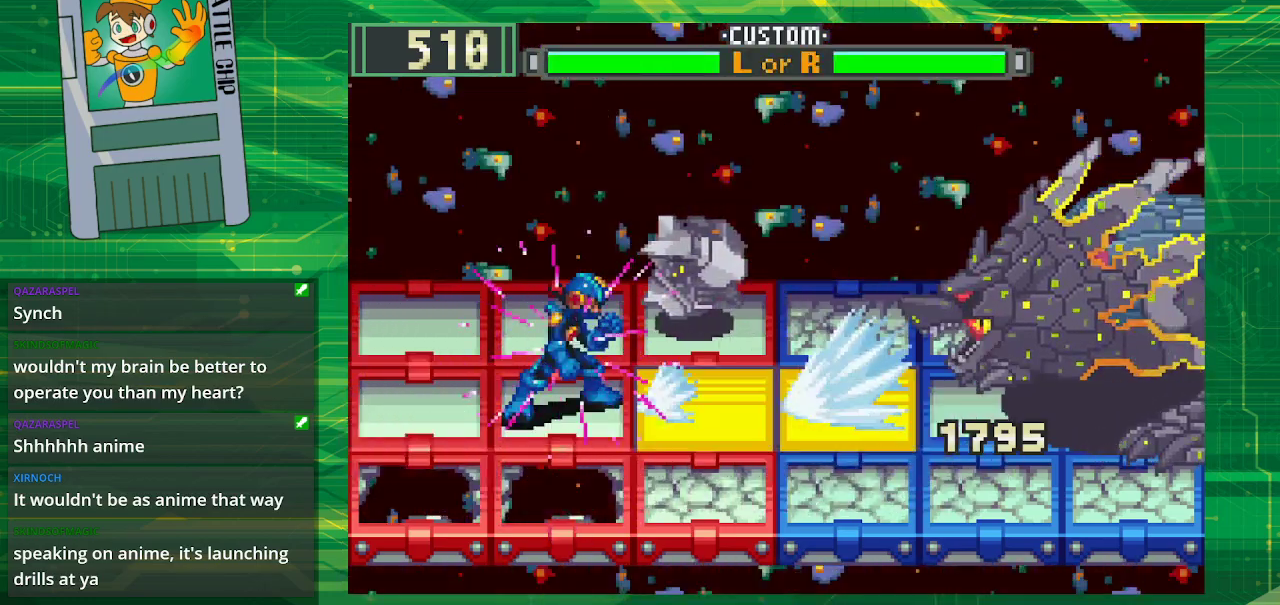
{"buttons": ["B"], "events": [[317, "DPAD_UP", "down"], [433, "DPAD_UP", "up"]]}
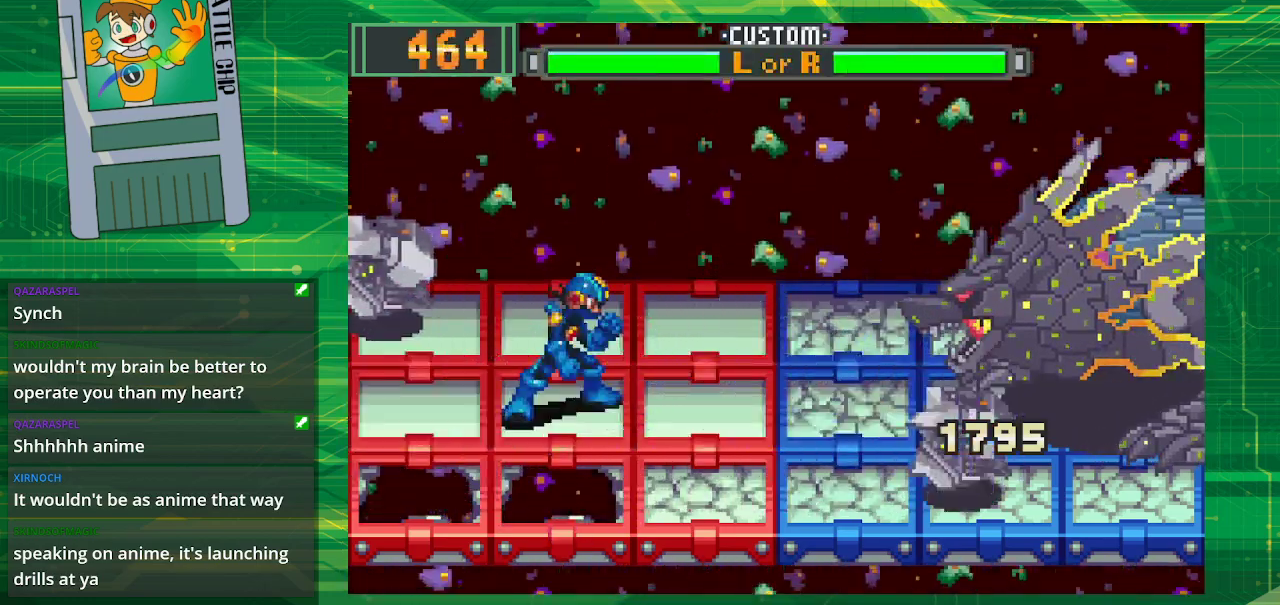
{"buttons": ["B"], "events": [[267, "DPAD_RIGHT", "down"], [350, "B", "up"], [433, "DPAD_RIGHT", "up"], [467, "B", "down"]]}
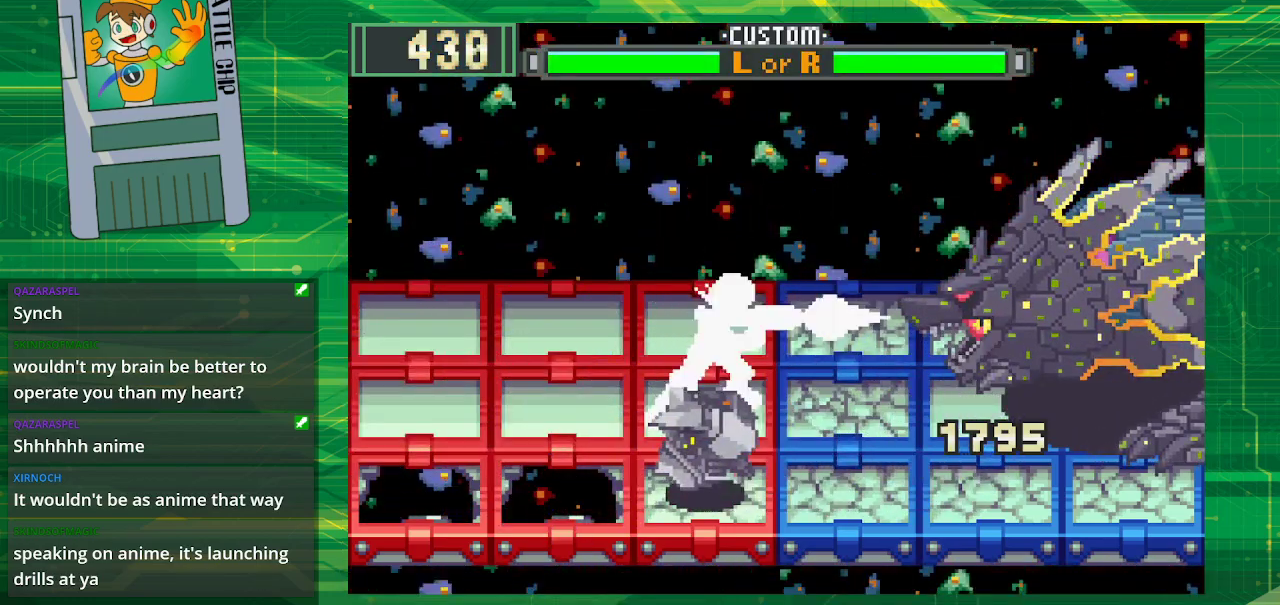
{"buttons": ["B"], "events": [[167, "DPAD_DOWN", "down"], [317, "DPAD_DOWN", "up"]]}
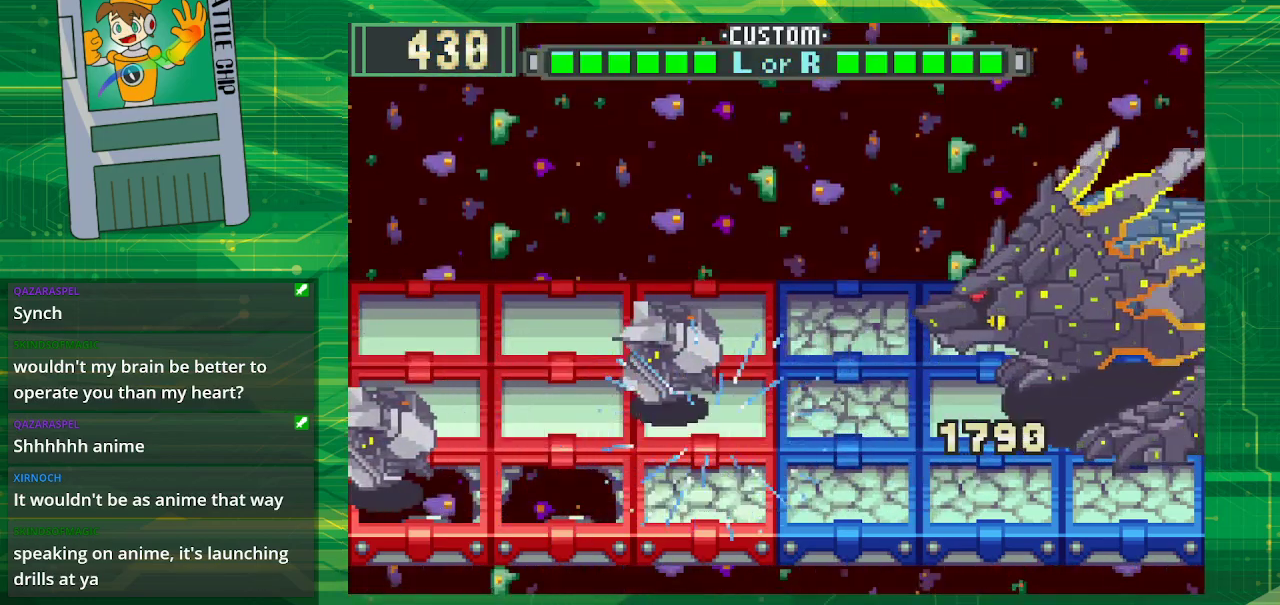
{"buttons": ["B", "DPAD_LEFT"], "events": [[150, "DPAD_UP", "down"], [183, "DPAD_UP", "up"], [500, "DPAD_LEFT", "down"]]}
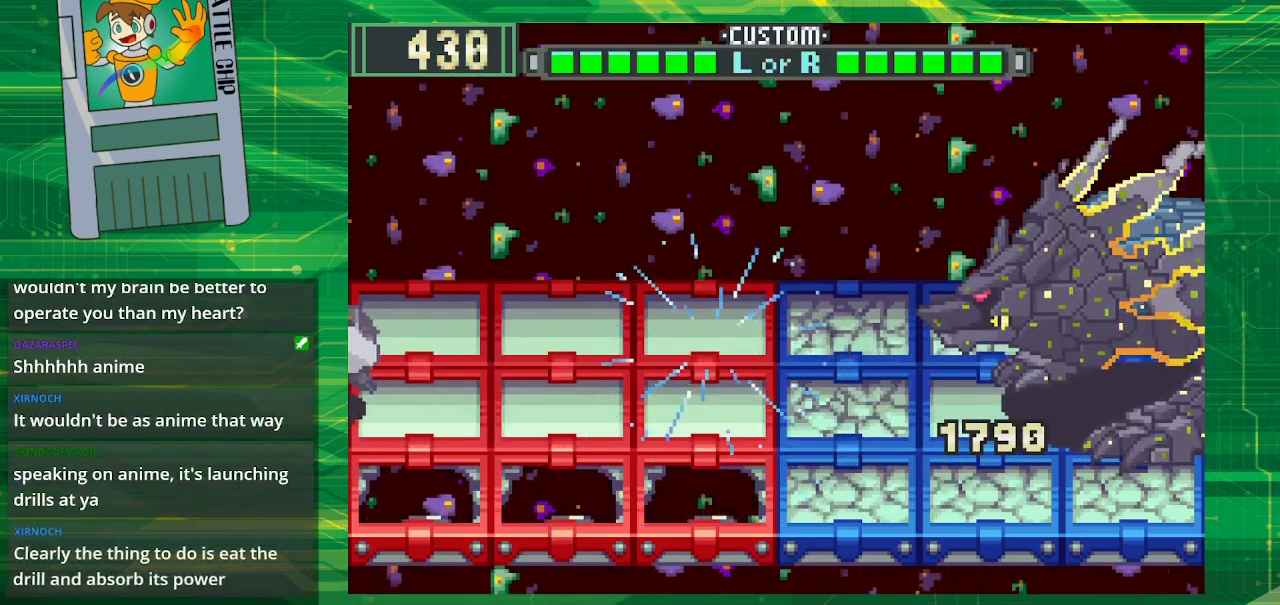
{"buttons": ["B"], "events": [[150, "DPAD_LEFT", "up"], [233, "DPAD_LEFT", "down"], [350, "DPAD_LEFT", "up"]]}
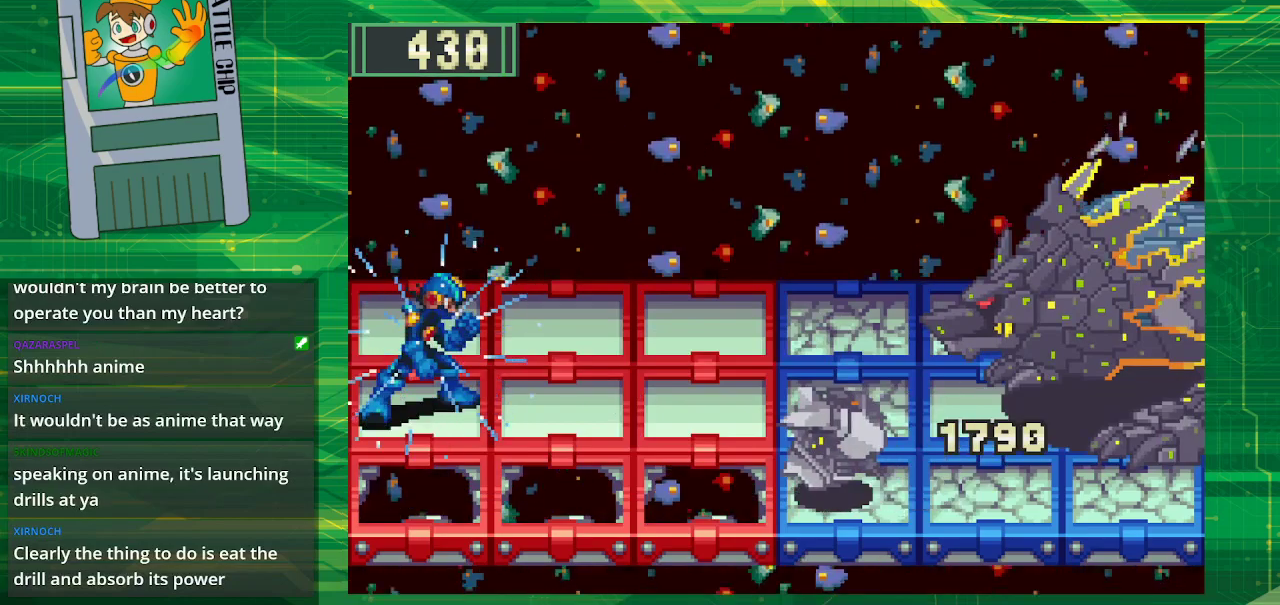
{"buttons": [], "events": [[233, "B", "up"]]}
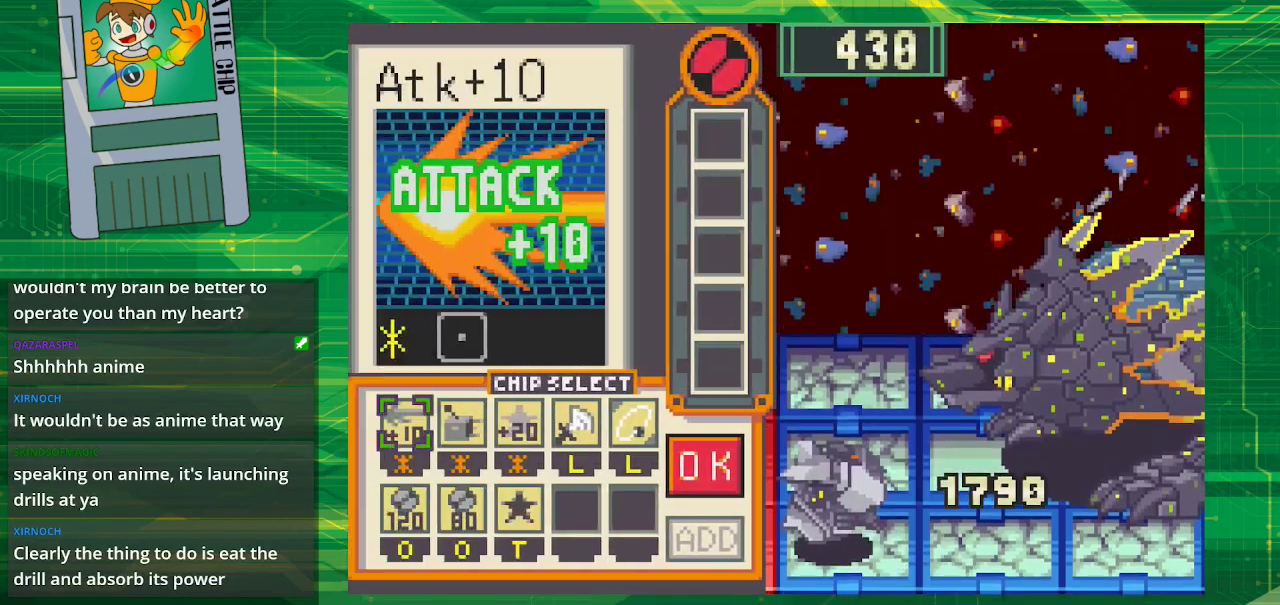
{"buttons": [], "events": []}
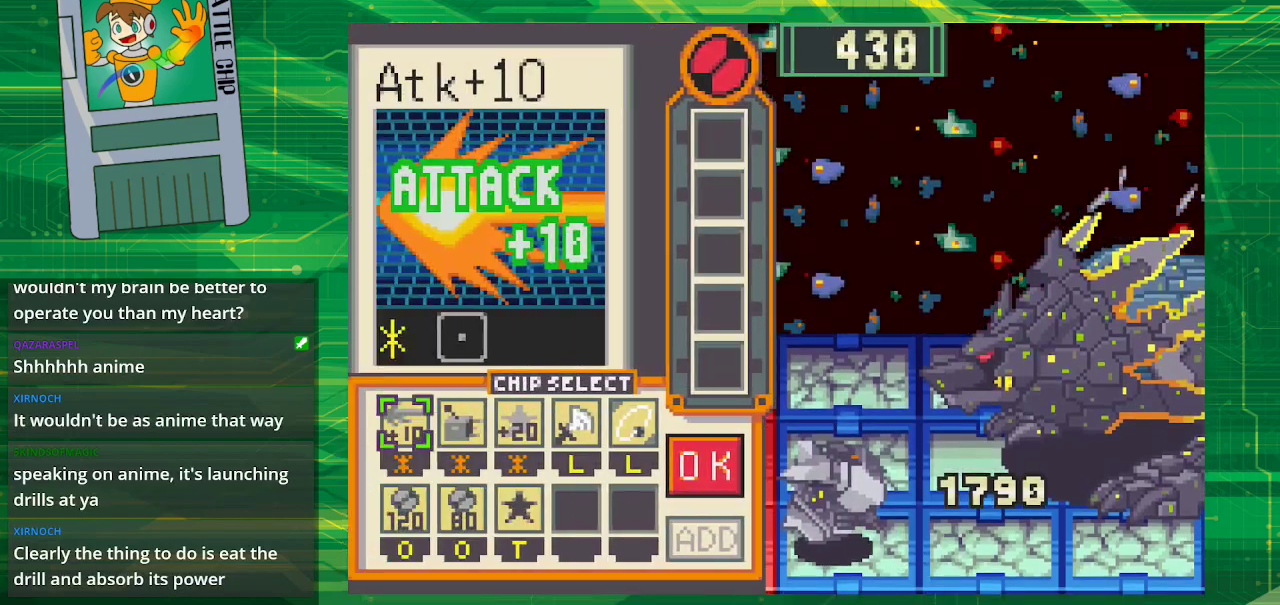
{"buttons": [], "events": []}
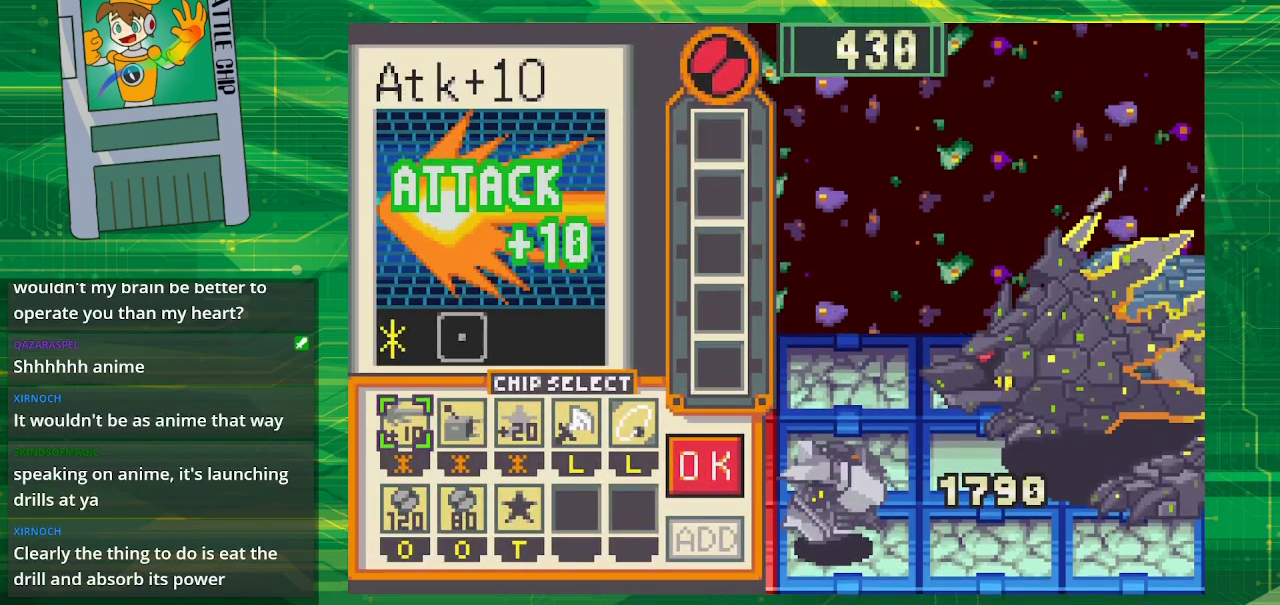
{"buttons": ["DPAD_DOWN"], "events": [[467, "DPAD_DOWN", "down"]]}
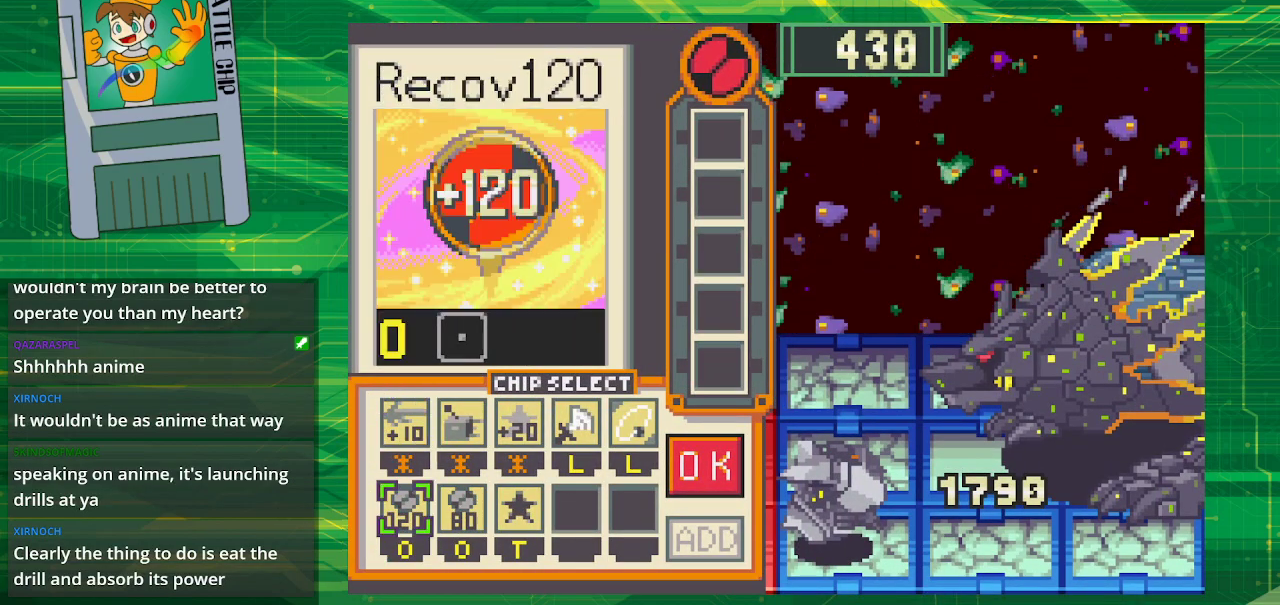
{"buttons": [], "events": [[83, "DPAD_DOWN", "up"]]}
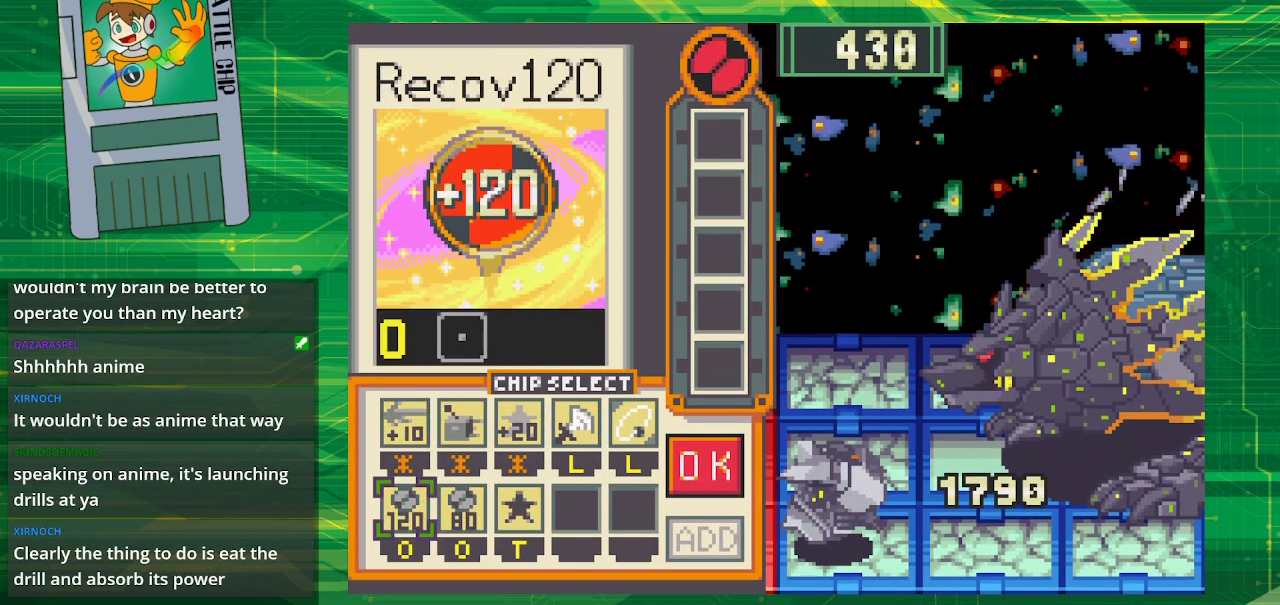
{"buttons": [], "events": []}
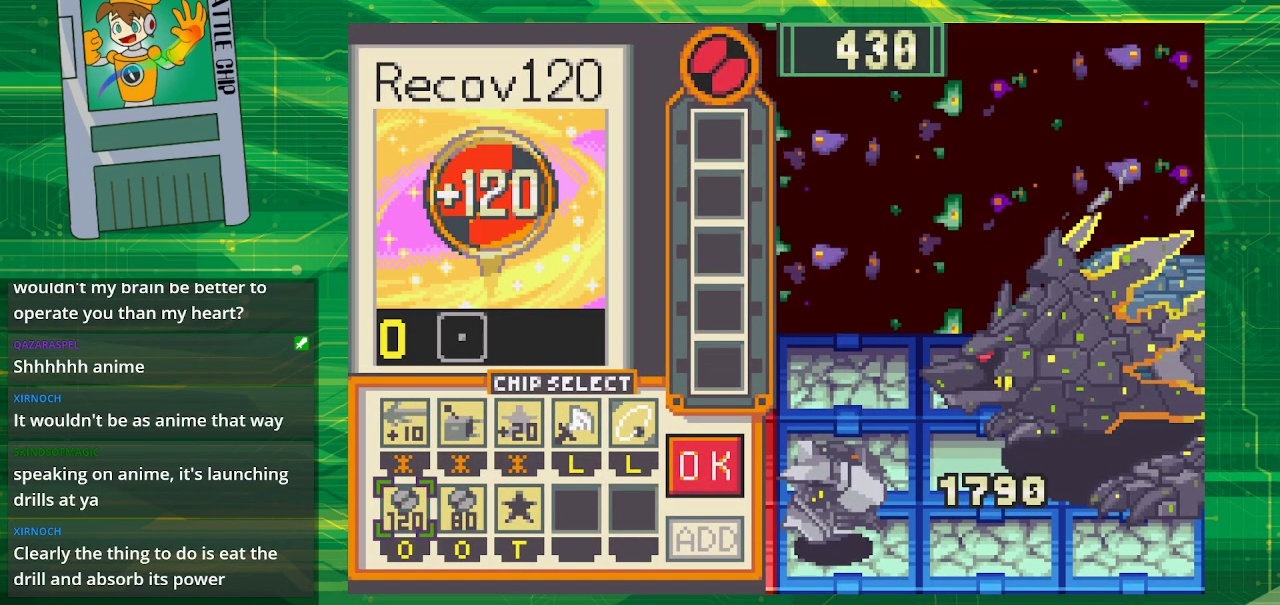
{"buttons": [], "events": [[317, "A", "down"], [433, "A", "up"]]}
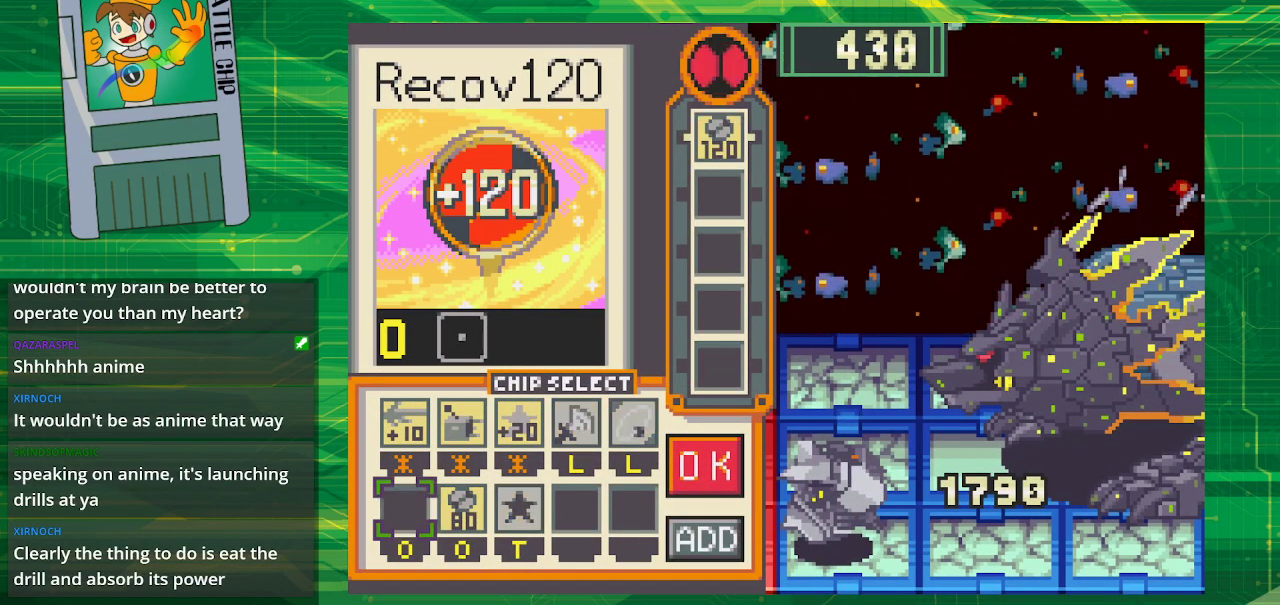
{"buttons": [], "events": [[83, "DPAD_RIGHT", "down"], [167, "A", "down"], [183, "DPAD_RIGHT", "up"], [317, "A", "up"]]}
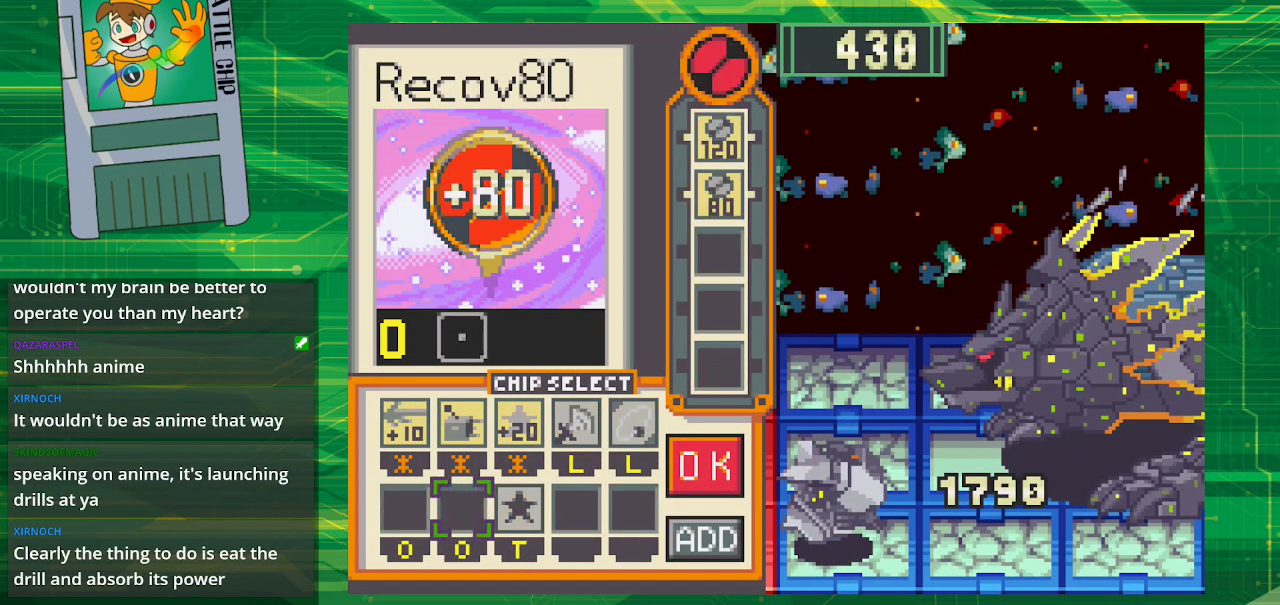
{"buttons": [], "events": [[200, "DPAD_RIGHT", "down"], [267, "DPAD_RIGHT", "up"], [350, "DPAD_RIGHT", "down"], [467, "DPAD_RIGHT", "up"]]}
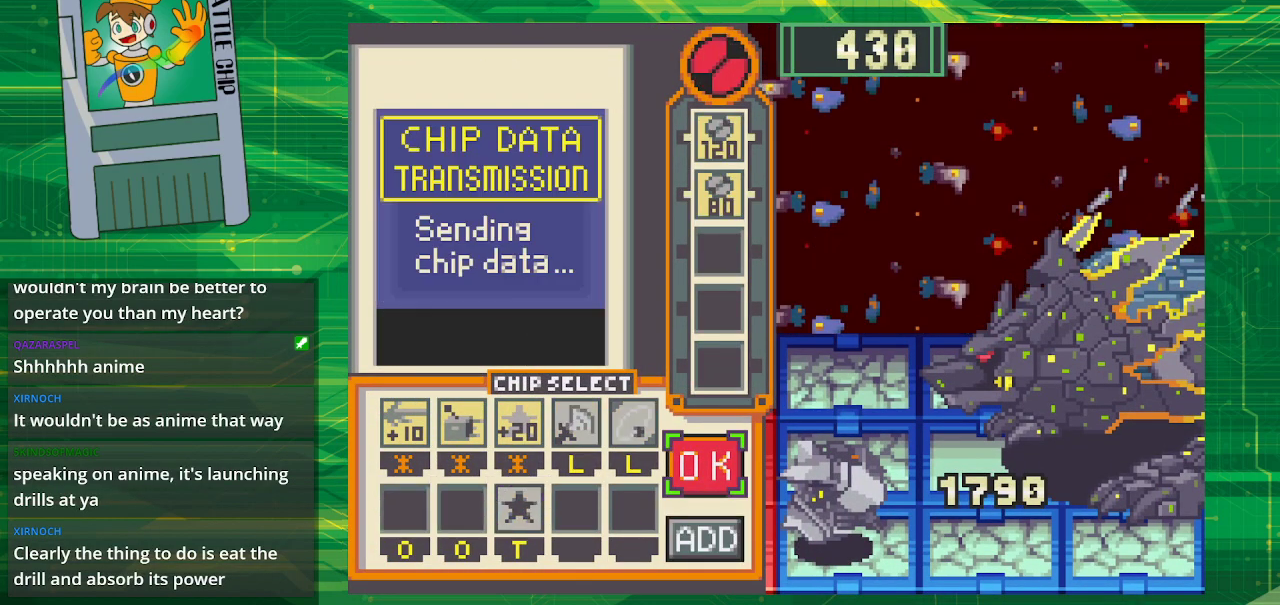
{"buttons": ["A"], "events": [[333, "A", "down"]]}
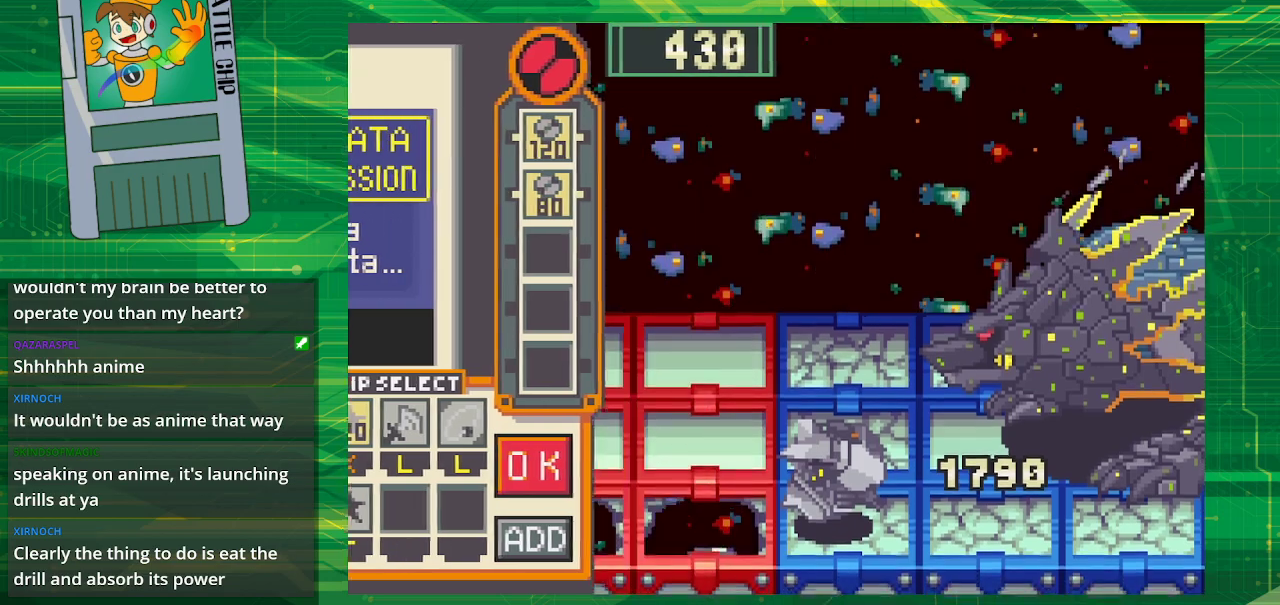
{"buttons": [], "events": [[17, "A", "up"]]}
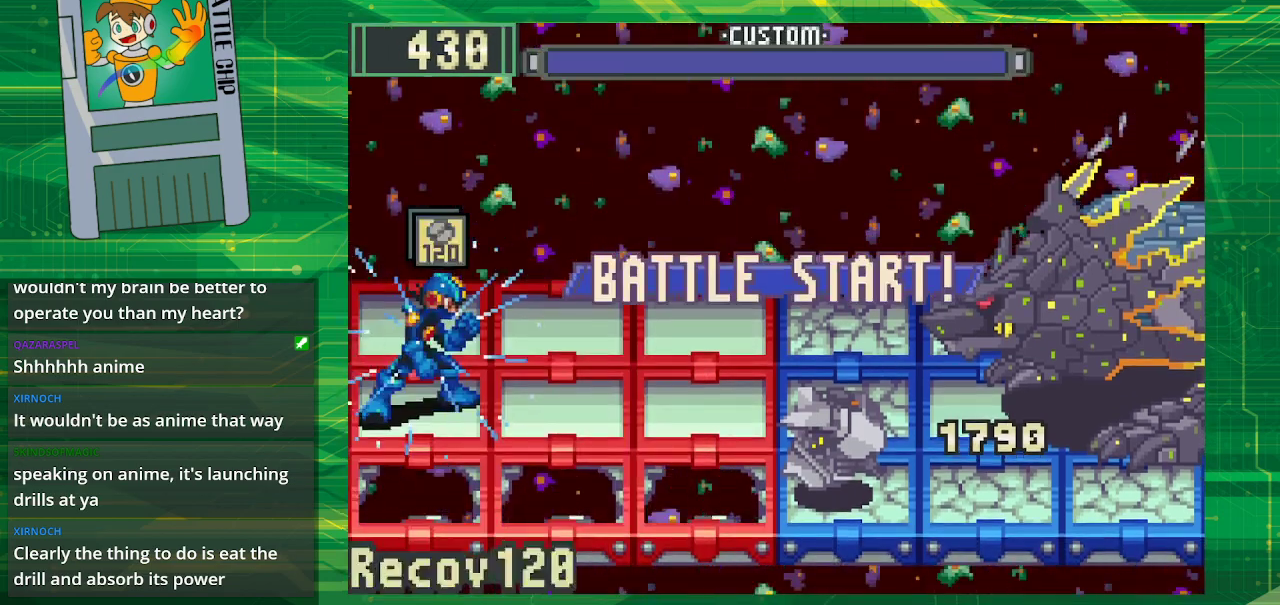
{"buttons": [], "events": []}
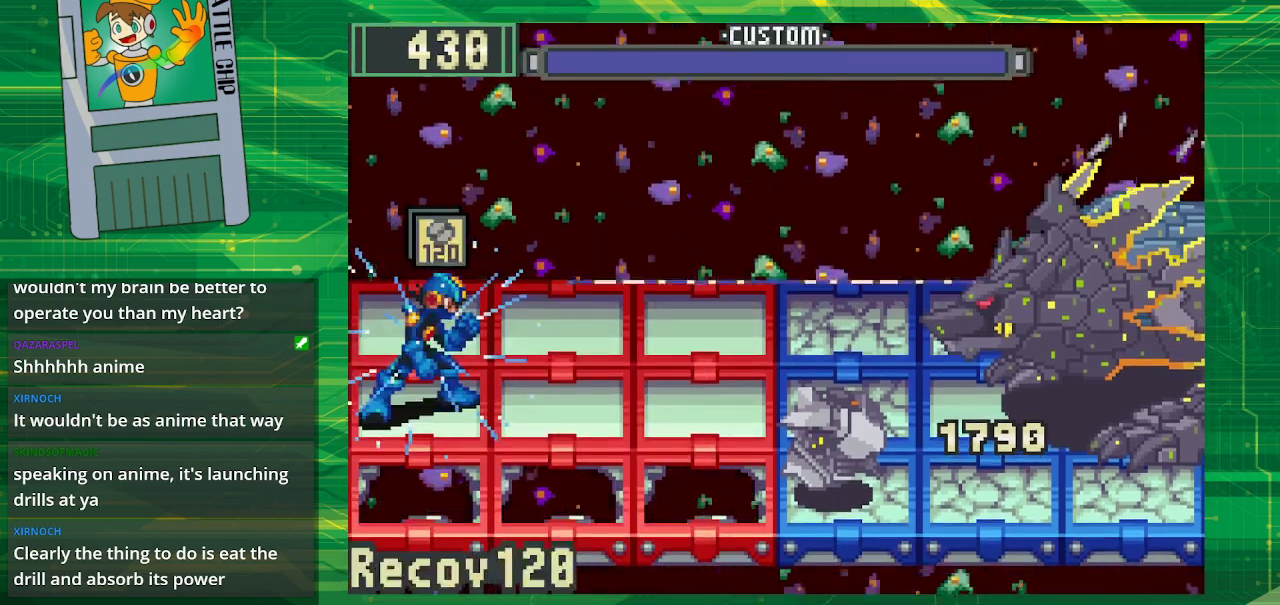
{"buttons": ["A"], "events": [[483, "A", "down"]]}
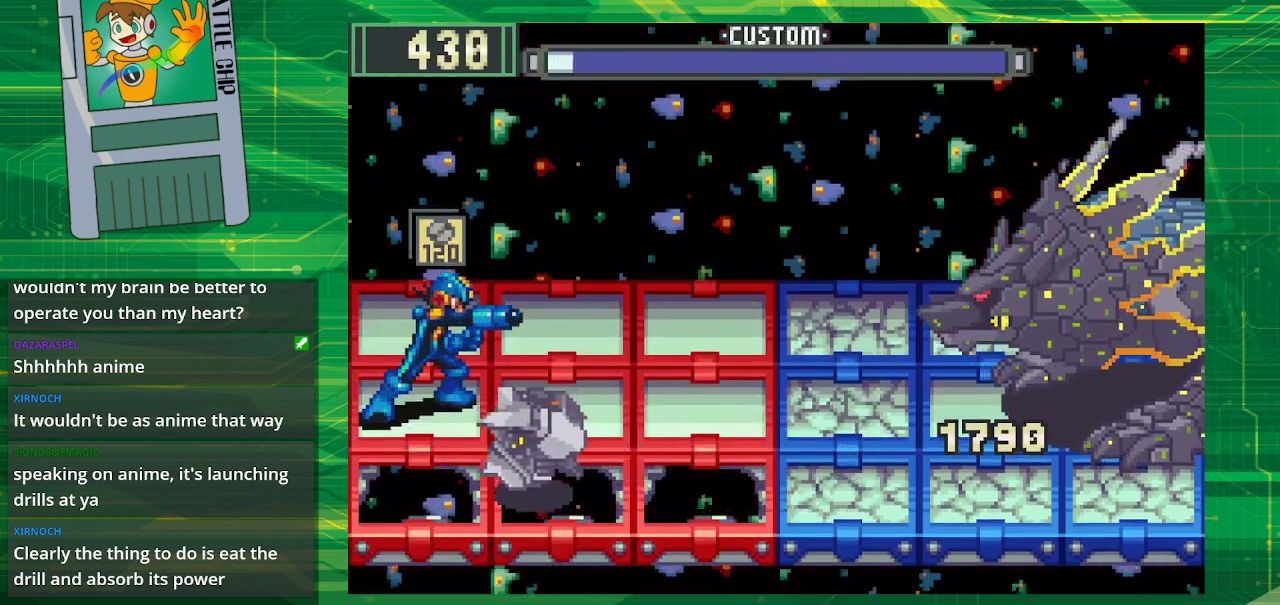
{"buttons": ["A"], "events": [[133, "A", "up"], [350, "A", "down"]]}
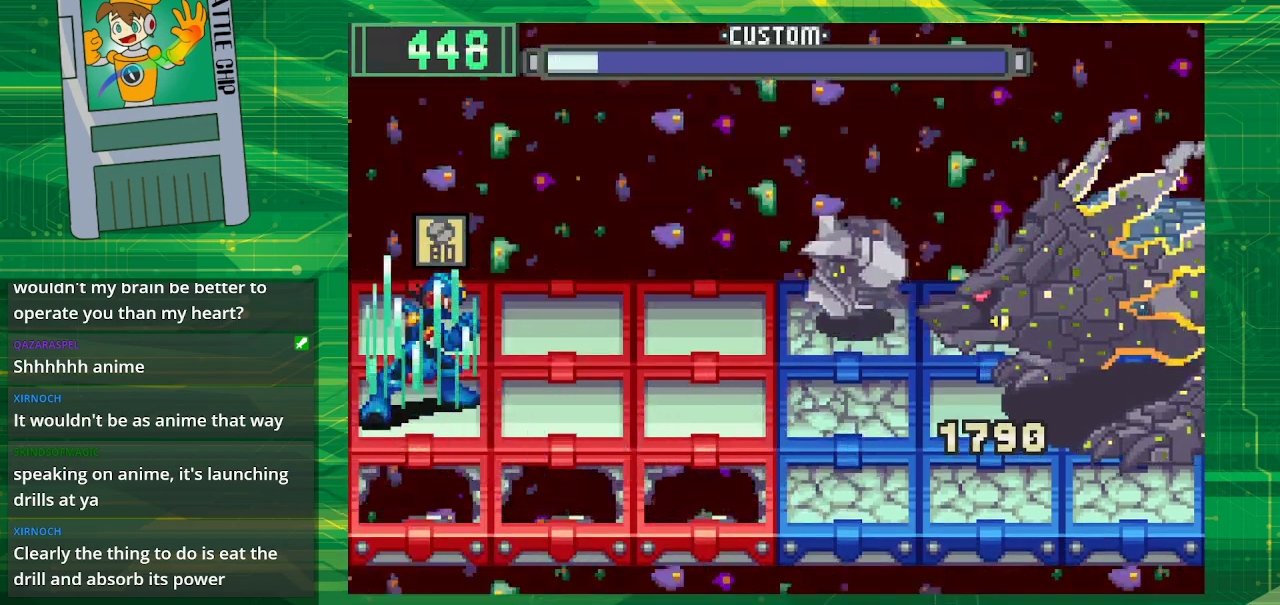
{"buttons": ["DPAD_DOWN"], "events": [[17, "A", "up"], [150, "DPAD_UP", "down"], [317, "DPAD_UP", "up"], [333, "DPAD_DOWN", "down"]]}
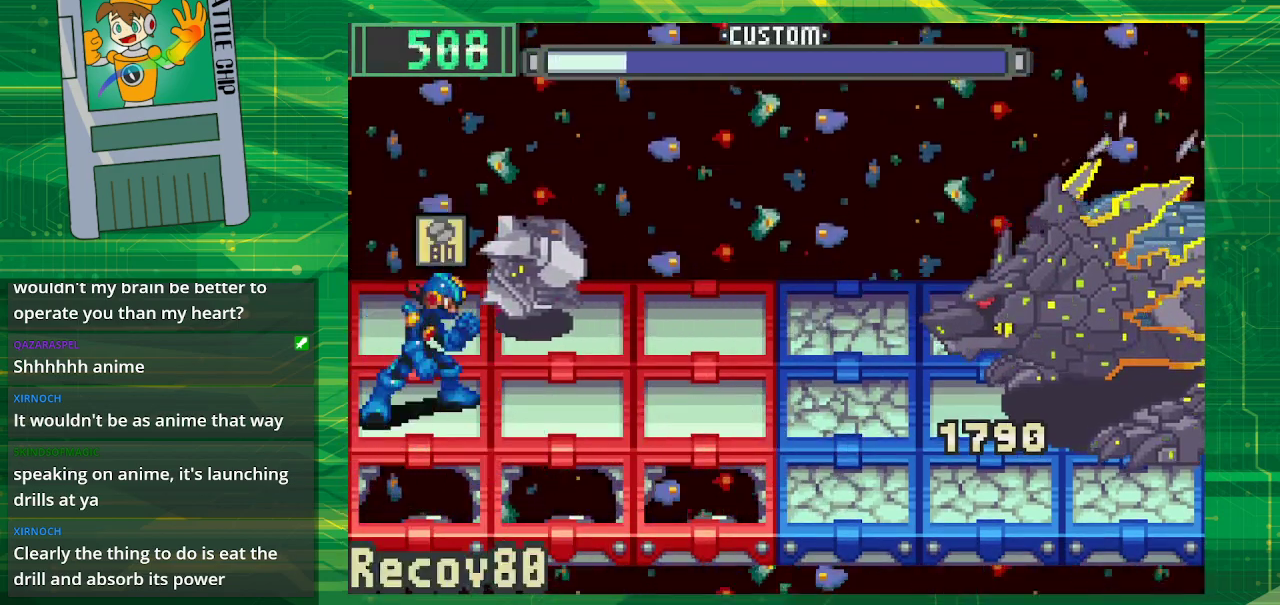
{"buttons": ["A", "DPAD_UP"], "events": [[33, "DPAD_DOWN", "up"], [450, "DPAD_UP", "down"], [483, "A", "down"]]}
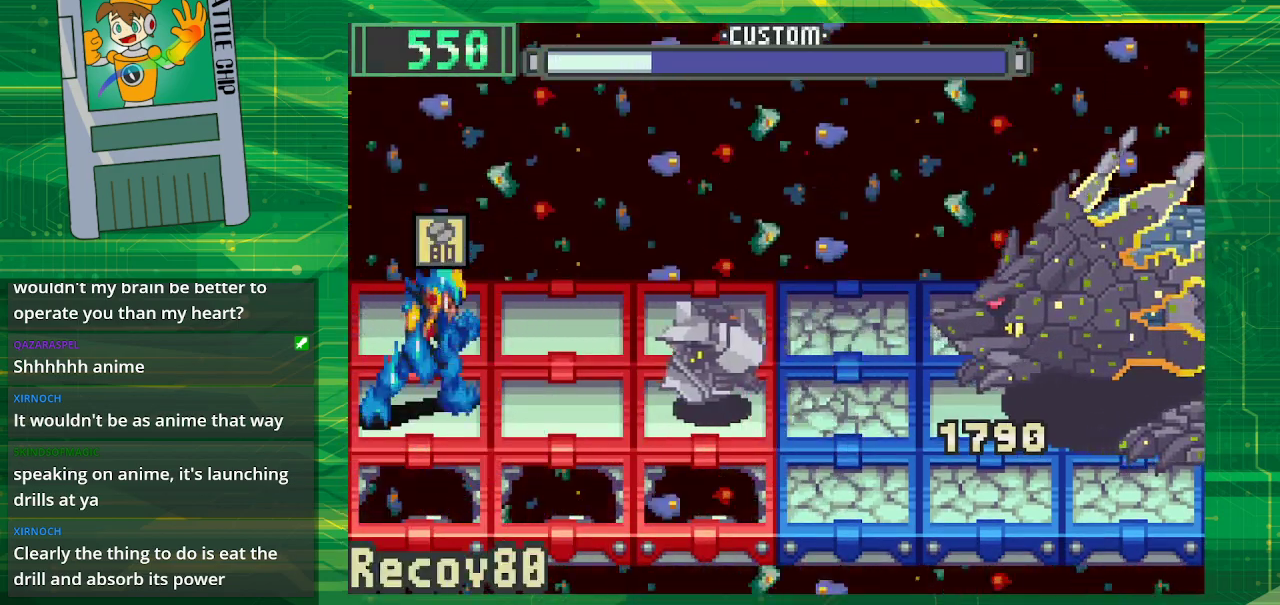
{"buttons": ["B"], "events": [[67, "DPAD_UP", "up"], [183, "A", "up"], [350, "B", "down"]]}
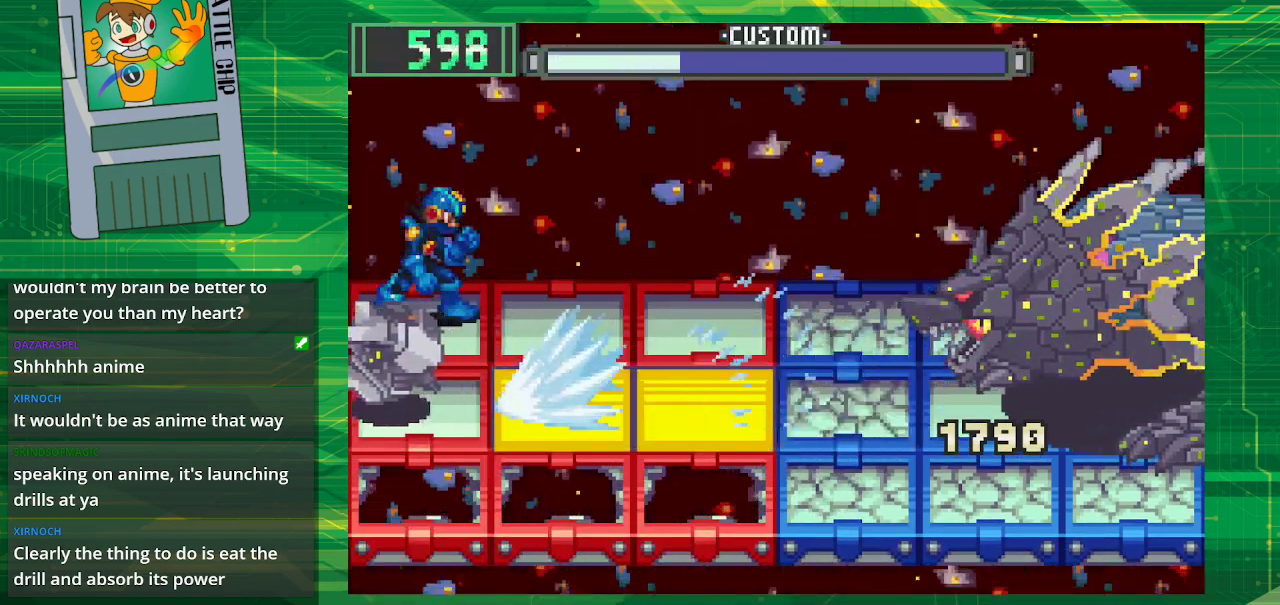
{"buttons": ["B", "DPAD_DOWN"], "events": [[433, "DPAD_DOWN", "down"]]}
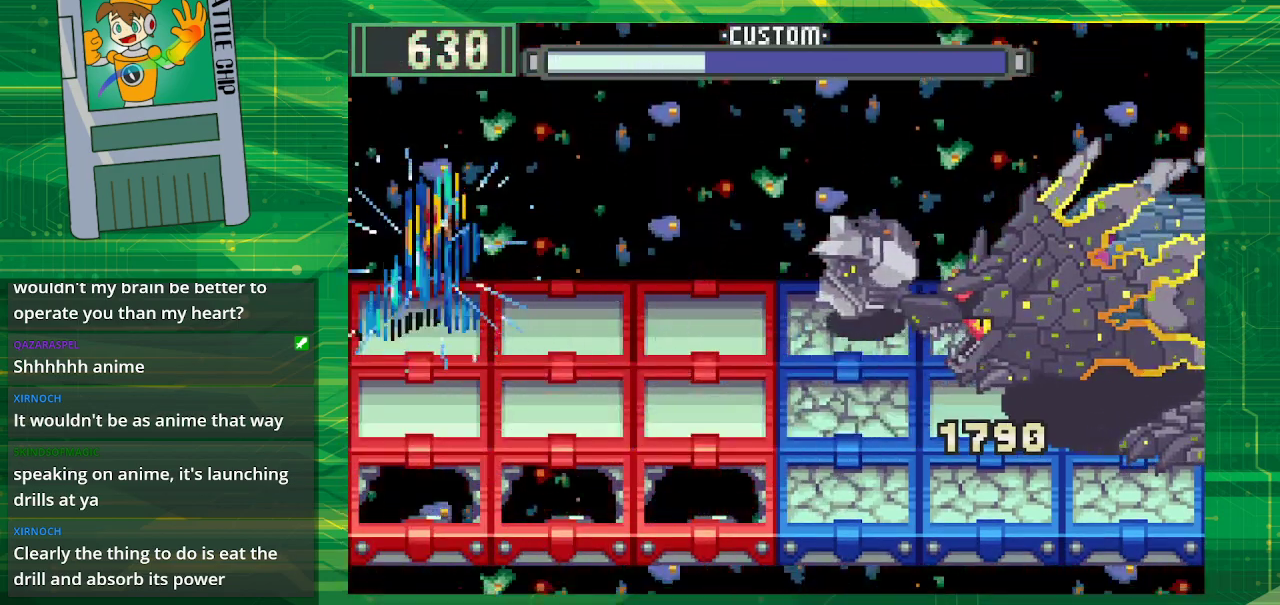
{"buttons": ["B"], "events": [[67, "B", "up"], [67, "DPAD_DOWN", "up"], [200, "B", "down"]]}
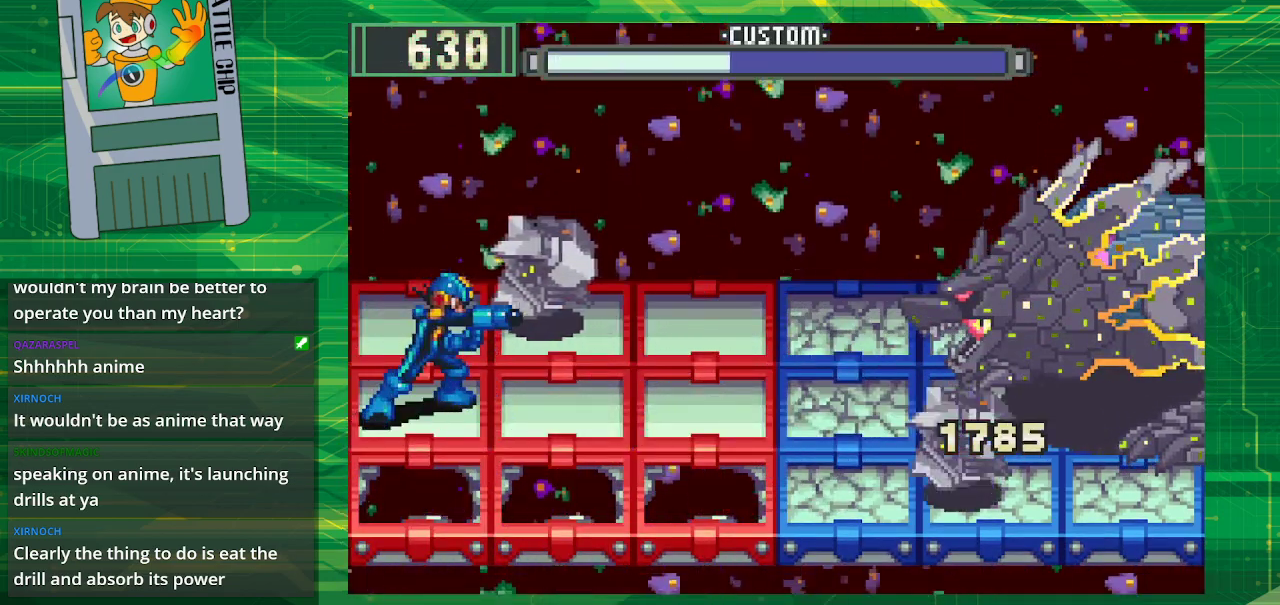
{"buttons": ["B"], "events": []}
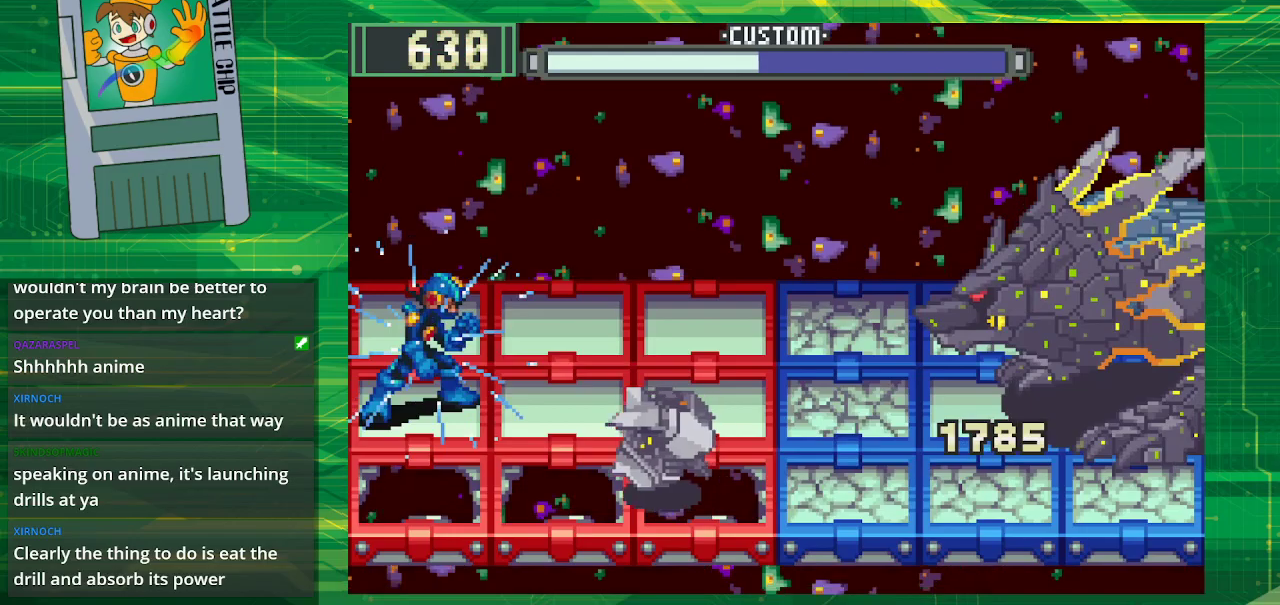
{"buttons": ["B"], "events": [[33, "DPAD_UP", "down"], [100, "DPAD_UP", "up"]]}
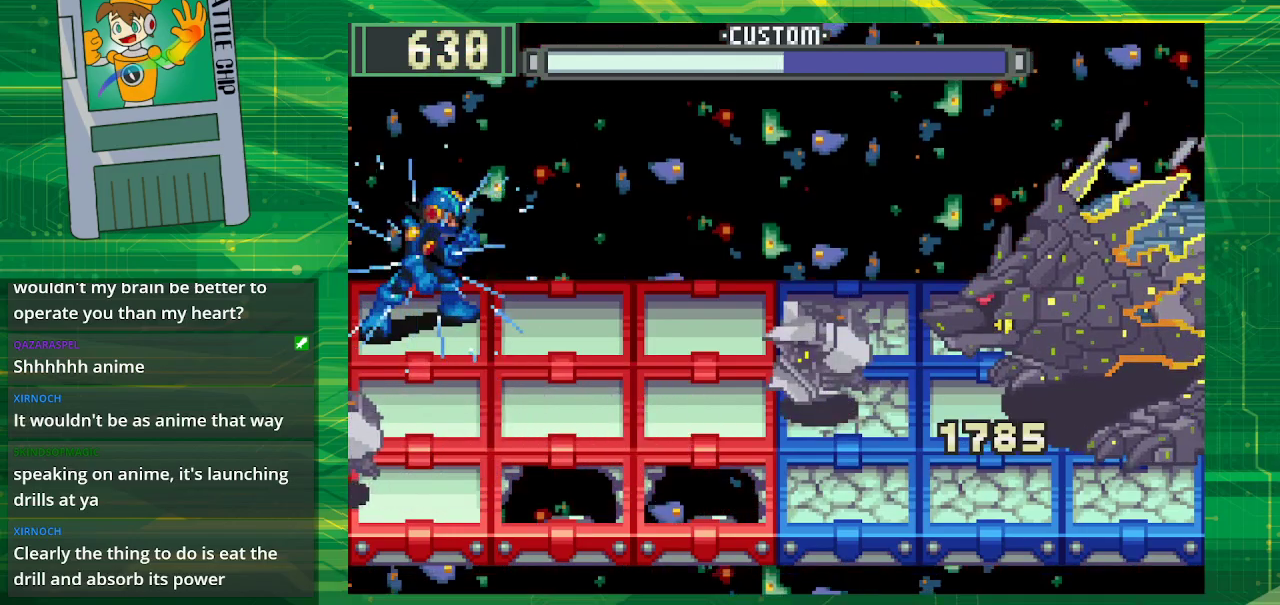
{"buttons": ["B", "DPAD_UP"], "events": [[133, "DPAD_DOWN", "down"], [233, "DPAD_DOWN", "up"], [433, "DPAD_UP", "down"]]}
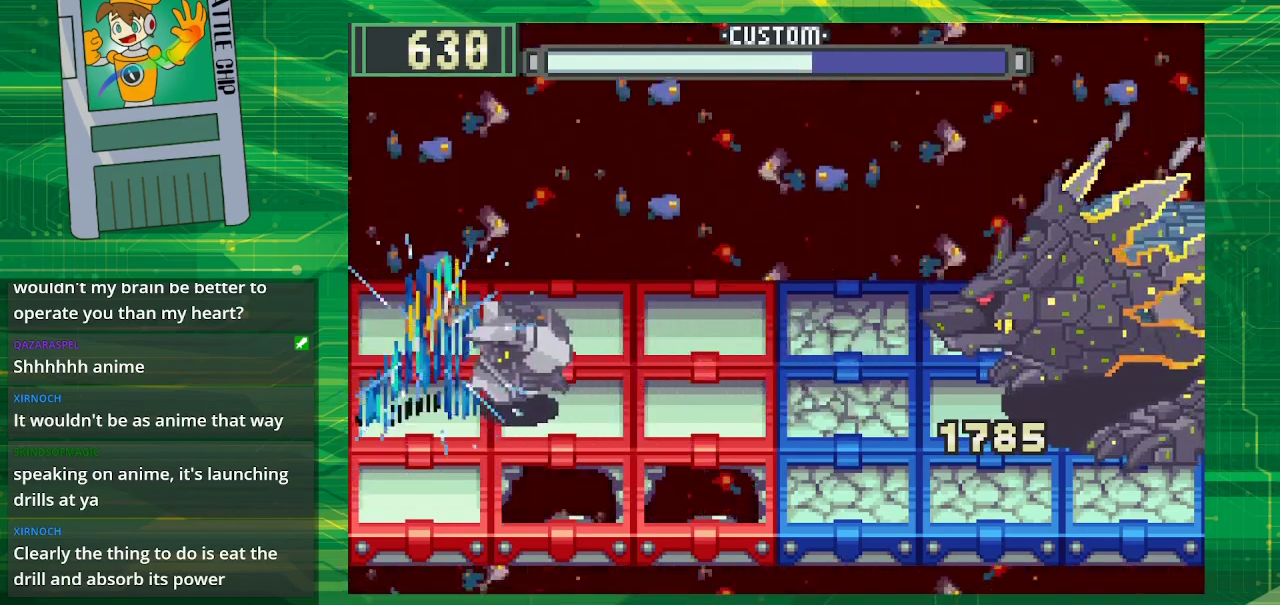
{"buttons": ["B"], "events": [[67, "DPAD_UP", "up"], [383, "DPAD_DOWN", "down"], [483, "DPAD_DOWN", "up"]]}
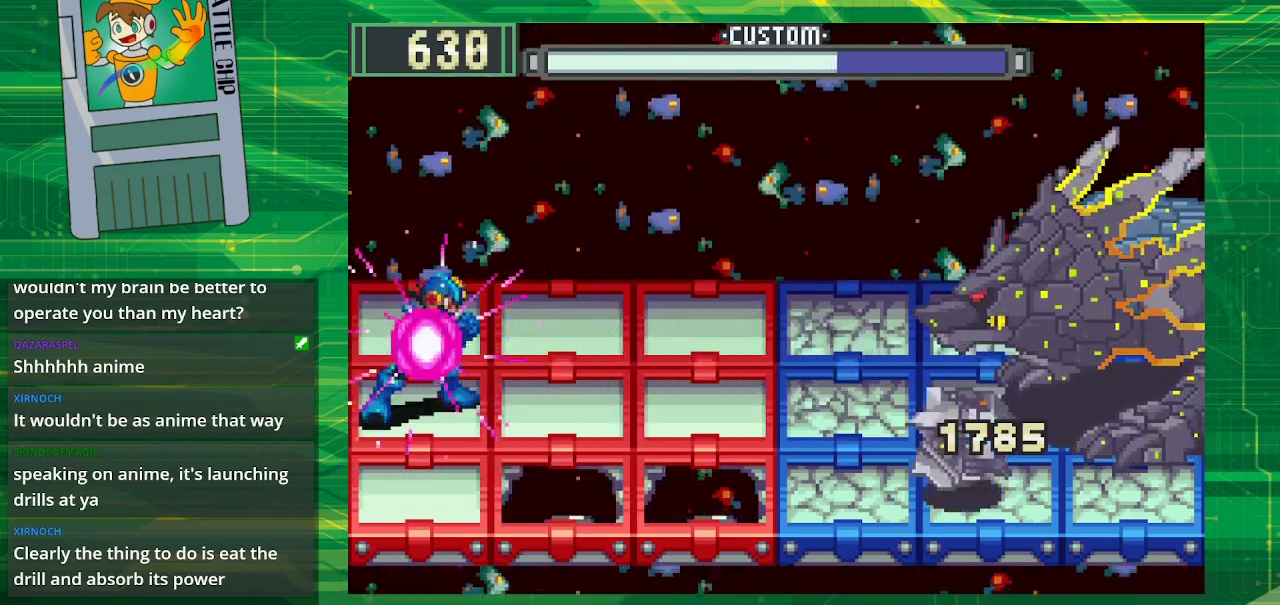
{"buttons": ["B"], "events": []}